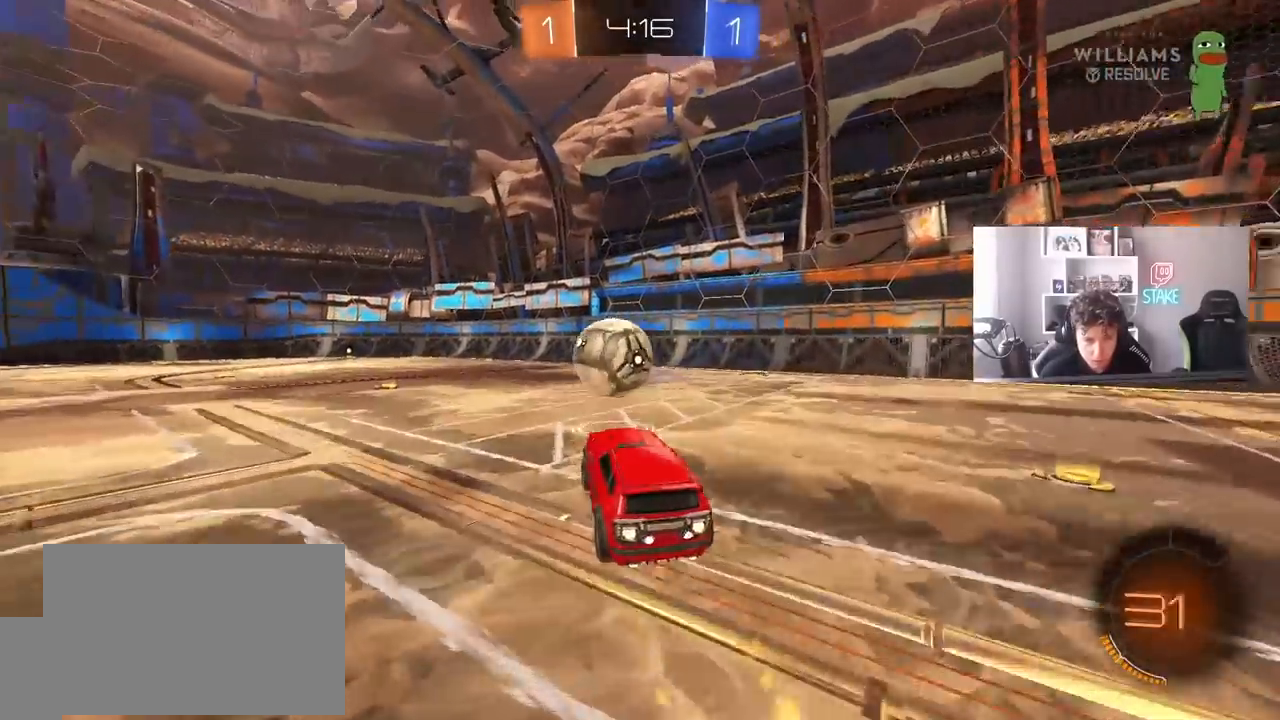
Gameplay with keyboard and mouse; each line is a JSON object with the keys and mouse buttons held at the frame after it. "events" lists presses ("down") and releases ("up") of "1", "2", "3", "4", "5", "a", "alt", "c", "caps_lock", "ctrl", "d", "e", "f", "g", "q", "r", "s", "shift", "space", "t", "tab", "v", "w", "x", "z", "mouse_left", "mouse_wheel" and "mouse_right" between this image and that frame as [ms after this image, input, new state], when the widget could be followed in between. "mouse_left", "mouse_wheel", "mouse_right" = the "left", "wheel", "right" buttons of the "mouse" list. No other keys are recorded. "wheel" means that the mouse wheel is clicked or scrolled. Mouse movement is not recorded.
{"keys": ["a", "s", "shift"], "mouse": [], "events": [[83, "a", "down"], [83, "shift", "down"], [83, "w", "down"], [133, "mouse_right", "down"], [167, "s", "down"], [167, "w", "up"], [317, "mouse_right", "up"], [450, "mouse_left", "up"]]}
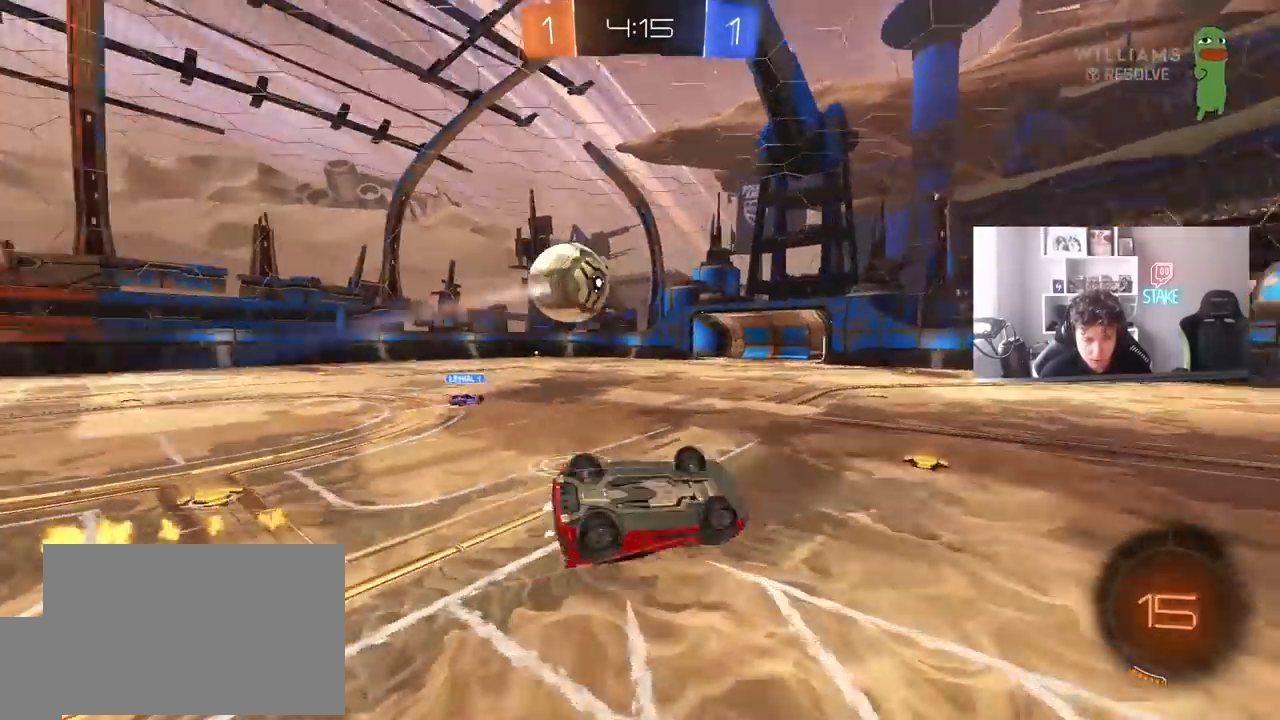
{"keys": ["s"], "mouse": [], "events": [[233, "s", "up"], [283, "s", "down"], [433, "shift", "up"], [467, "a", "up"]]}
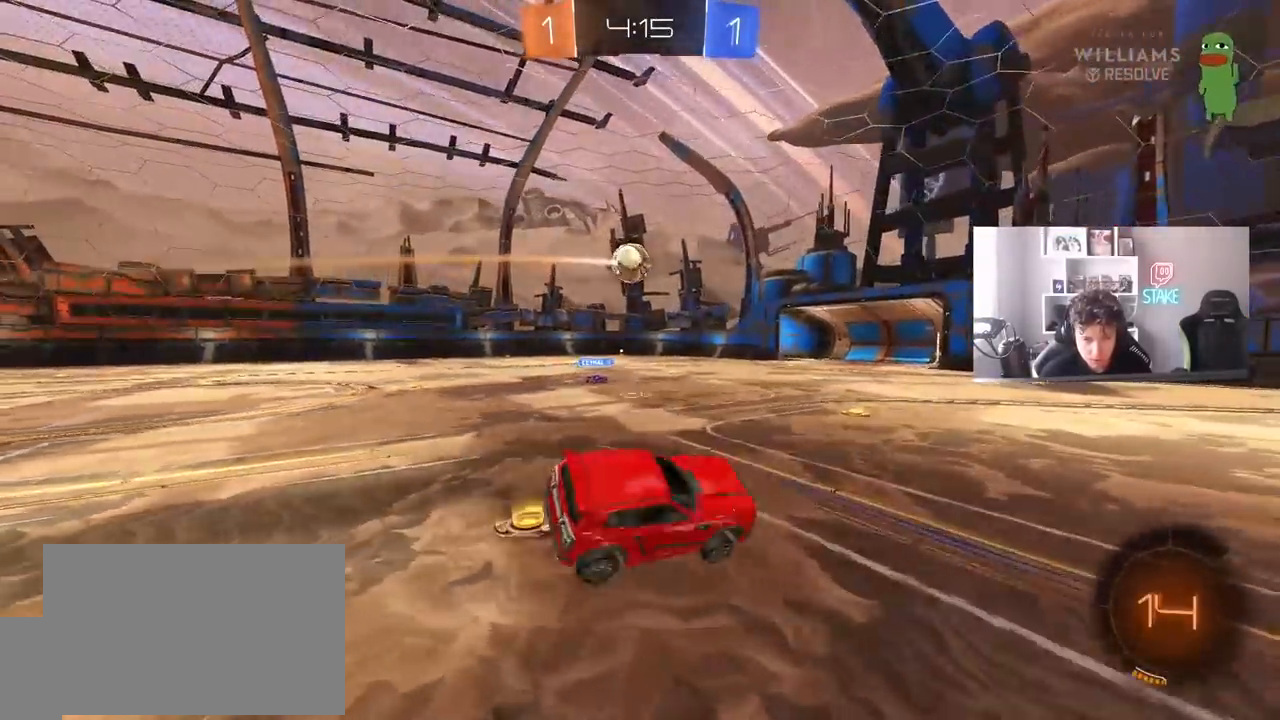
{"keys": ["w"], "mouse": ["left"], "events": [[150, "d", "down"], [200, "mouse_left", "down"], [200, "s", "up"], [300, "d", "up"], [383, "d", "down"], [383, "w", "down"], [483, "d", "up"]]}
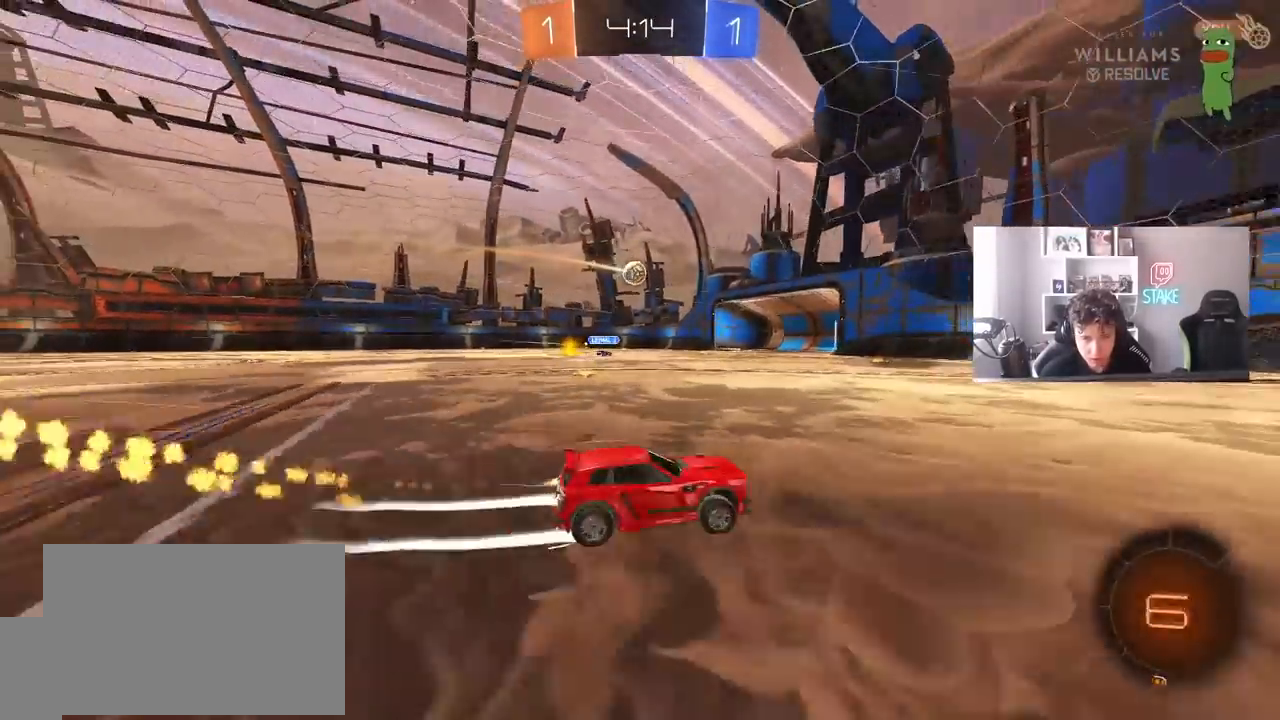
{"keys": ["w"], "mouse": [], "events": [[133, "a", "down"], [167, "mouse_left", "up"], [267, "a", "up"]]}
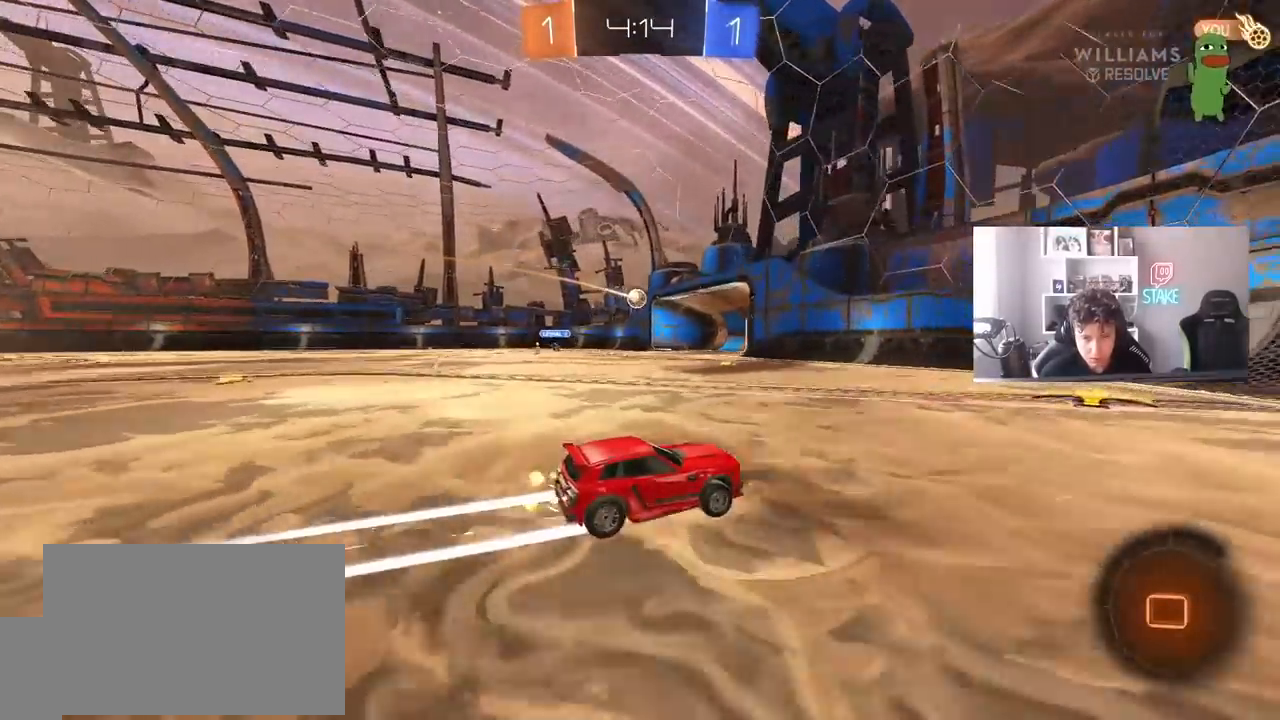
{"keys": ["a", "w"], "mouse": ["left"], "events": [[100, "a", "down"], [100, "shift", "down"], [283, "shift", "up"], [417, "mouse_left", "down"]]}
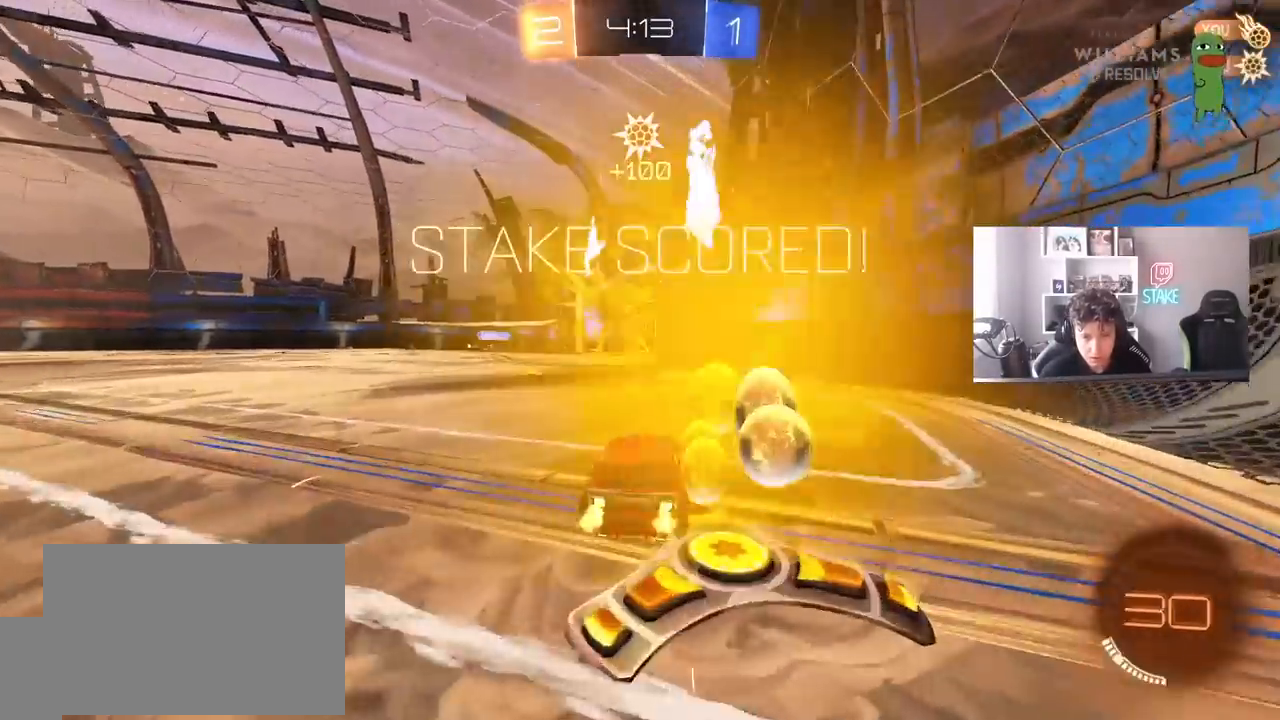
{"keys": ["a", "w"], "mouse": ["left"], "events": [[167, "mouse_left", "up"], [350, "mouse_left", "down"]]}
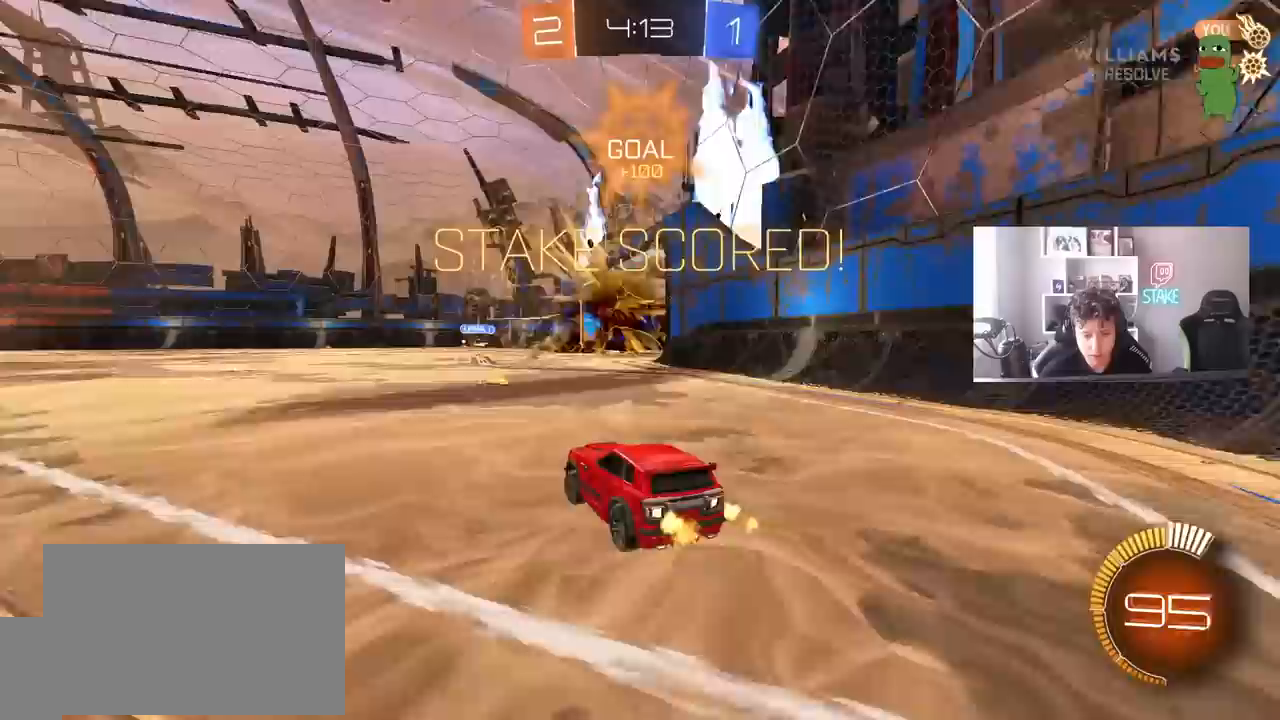
{"keys": ["a", "shift", "w"], "mouse": ["left", "right"], "events": [[267, "a", "up"], [317, "d", "down"], [367, "d", "up"], [367, "mouse_right", "down"], [400, "a", "down"], [400, "mouse_right", "up"], [400, "shift", "down"], [450, "mouse_right", "down"]]}
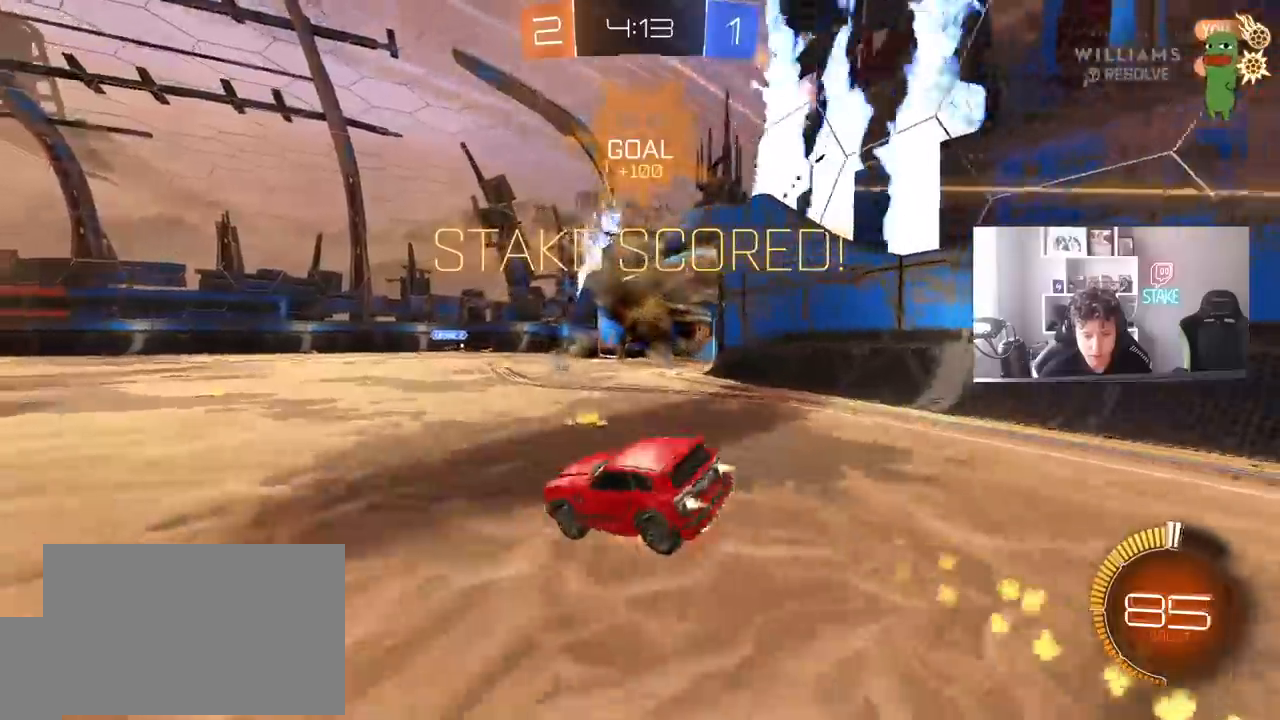
{"keys": ["a", "shift"], "mouse": ["left"], "events": [[50, "s", "down"], [50, "w", "up"], [150, "mouse_right", "up"], [150, "space", "down"], [333, "mouse_left", "up"], [333, "space", "up"], [417, "mouse_left", "down"], [417, "s", "up"]]}
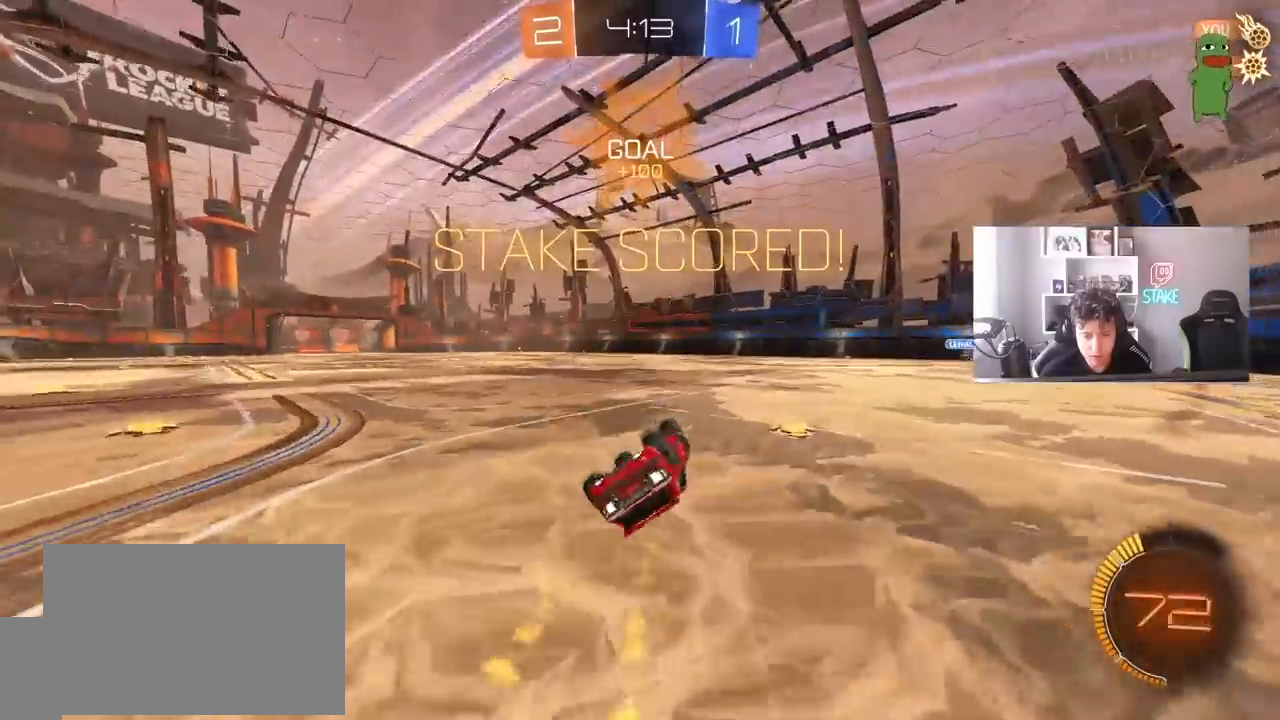
{"keys": ["a"], "mouse": [], "events": [[17, "s", "down"], [200, "mouse_left", "up"], [250, "s", "up"], [250, "shift", "up"], [300, "a", "up"], [483, "a", "down"]]}
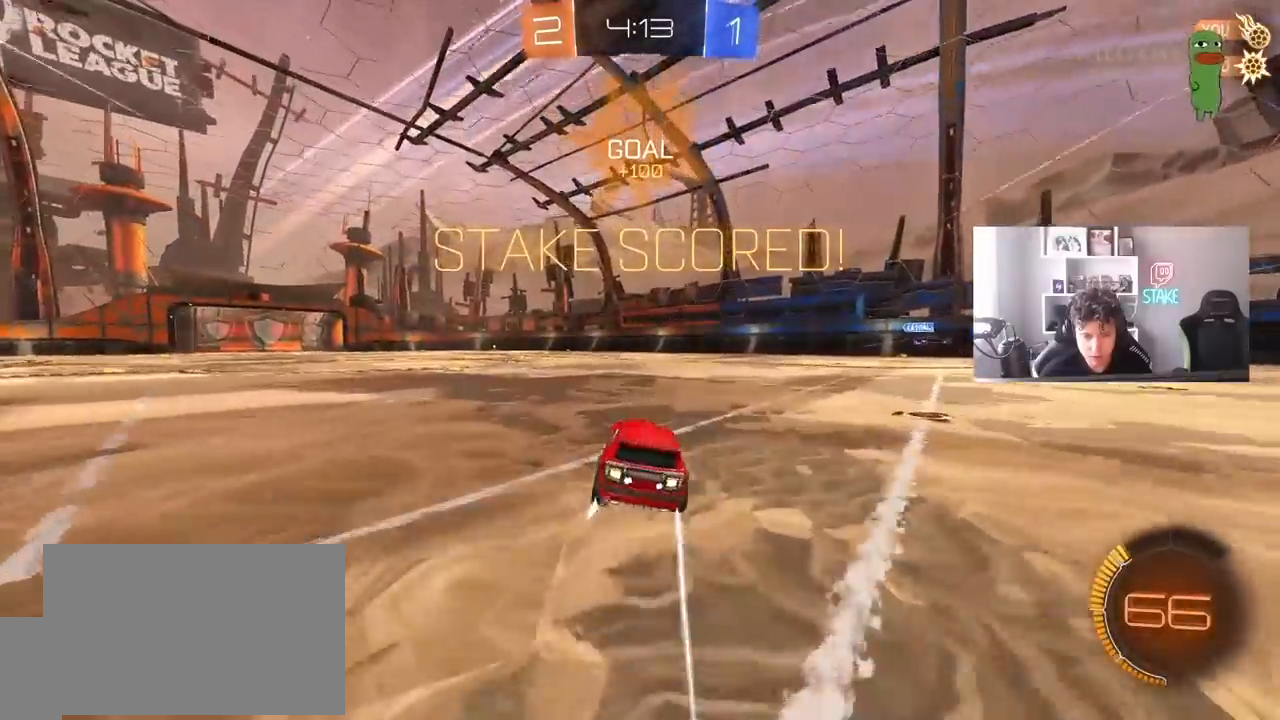
{"keys": ["a", "s", "shift"], "mouse": ["left"], "events": [[33, "w", "down"], [83, "a", "up"], [83, "mouse_right", "down"], [167, "a", "down"], [167, "shift", "down"], [217, "mouse_left", "down"], [217, "mouse_right", "up"], [267, "mouse_right", "down"], [317, "s", "down"], [317, "w", "up"], [450, "mouse_right", "up"]]}
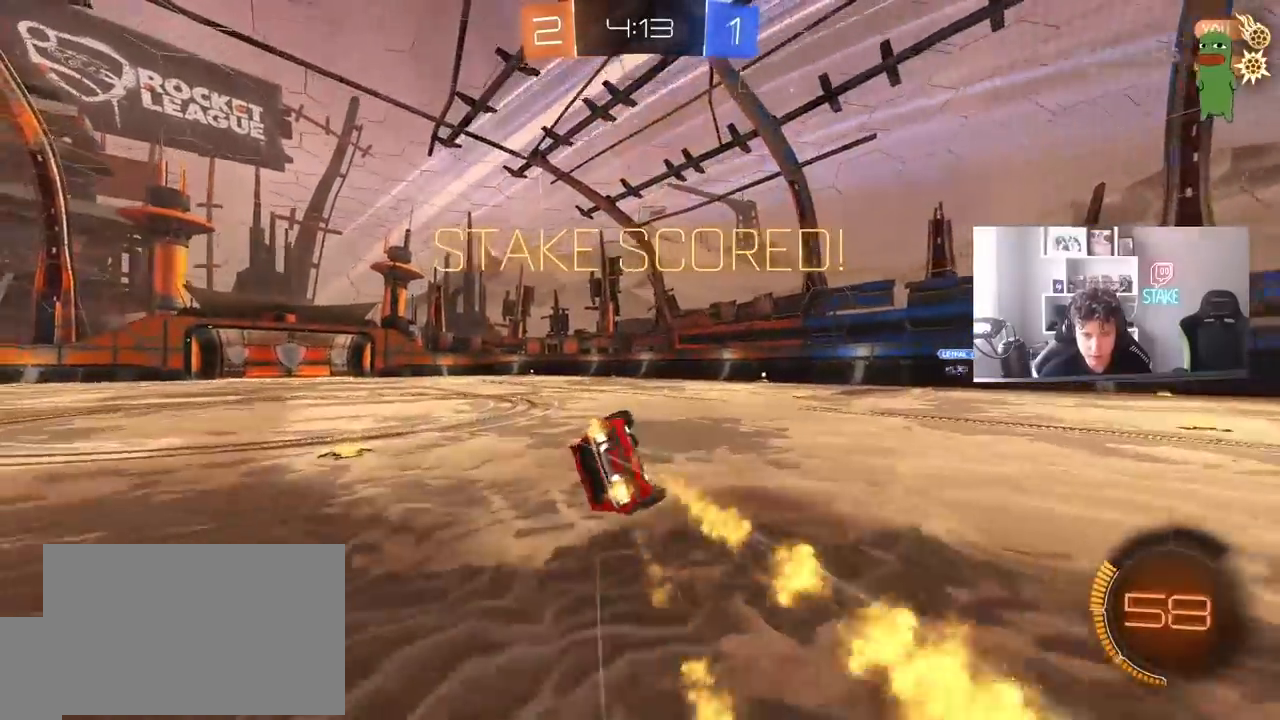
{"keys": ["a", "shift"], "mouse": [], "events": [[50, "mouse_left", "up"], [150, "s", "up"], [233, "s", "down"], [417, "s", "up"]]}
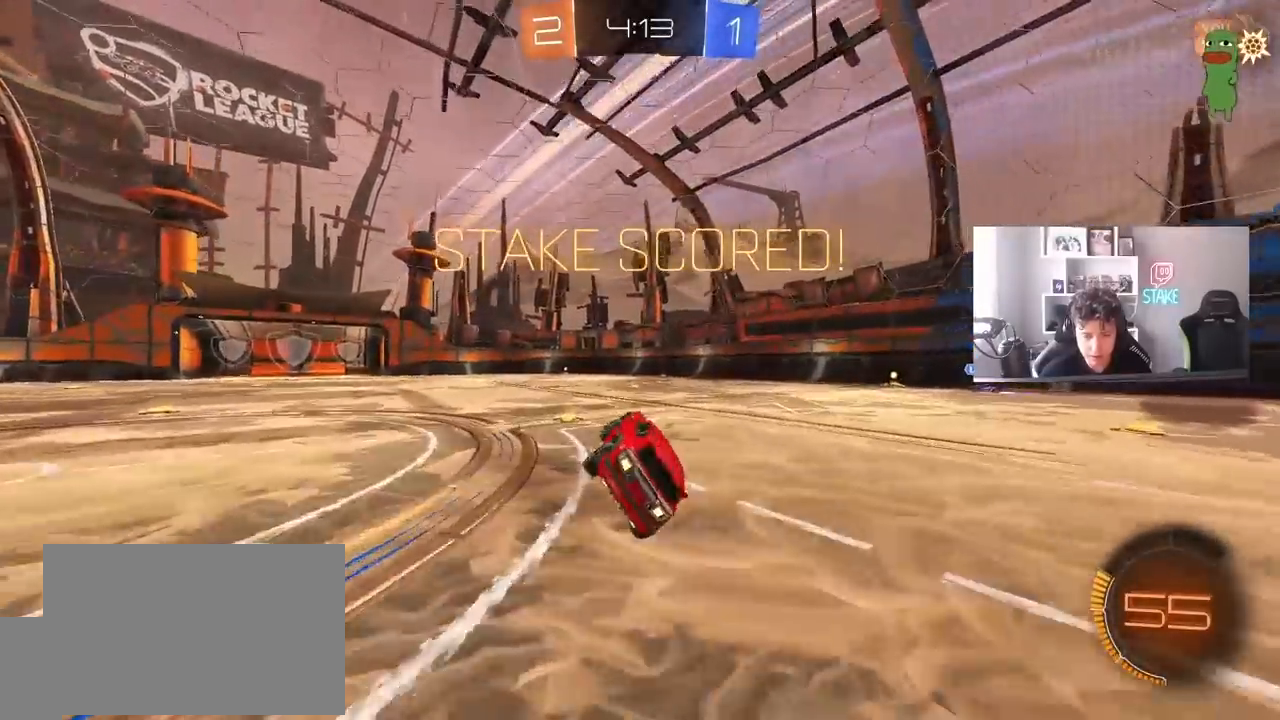
{"keys": ["a", "shift", "w"], "mouse": ["left"], "events": [[17, "shift", "up"], [67, "a", "up"], [250, "w", "down"], [300, "d", "down"], [383, "mouse_left", "down"], [383, "mouse_right", "down"], [433, "a", "down"], [433, "d", "up"], [433, "shift", "down"], [483, "mouse_right", "up"]]}
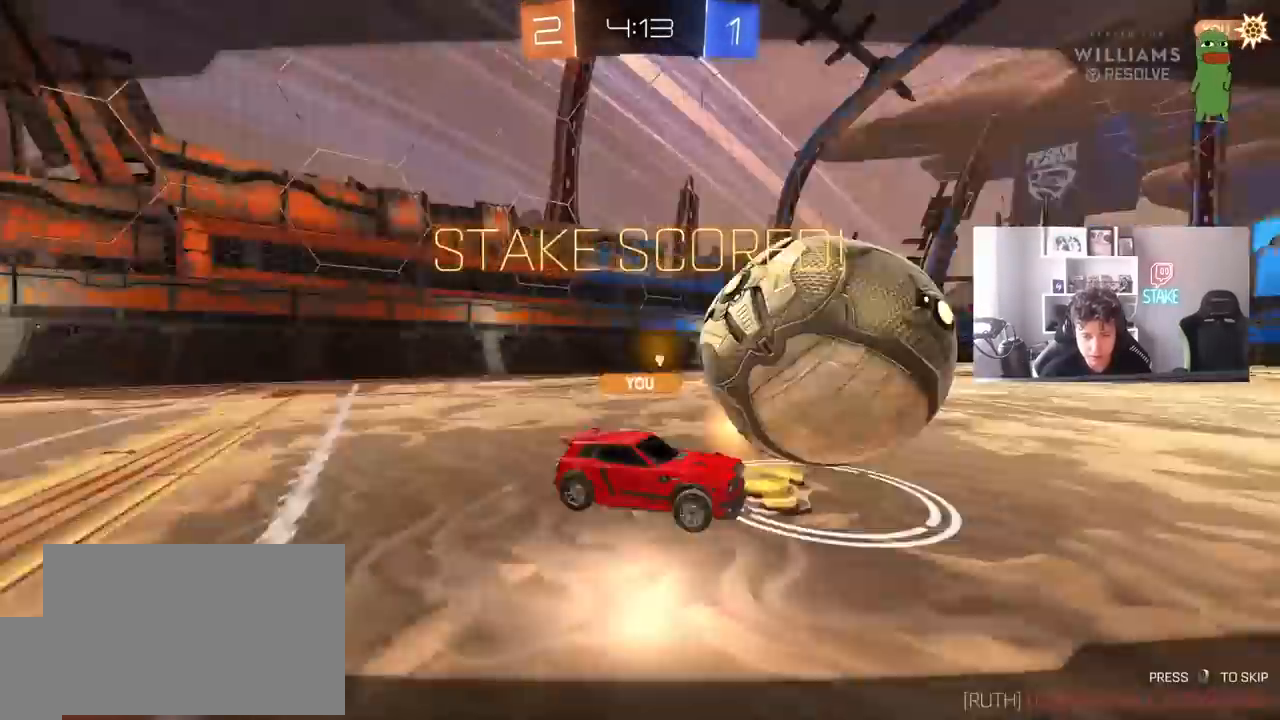
{"keys": [], "mouse": [], "events": [[33, "mouse_right", "down"], [83, "s", "down"], [83, "w", "up"], [217, "mouse_left", "up"], [217, "mouse_right", "up"], [417, "s", "up"], [450, "a", "up"], [450, "shift", "up"]]}
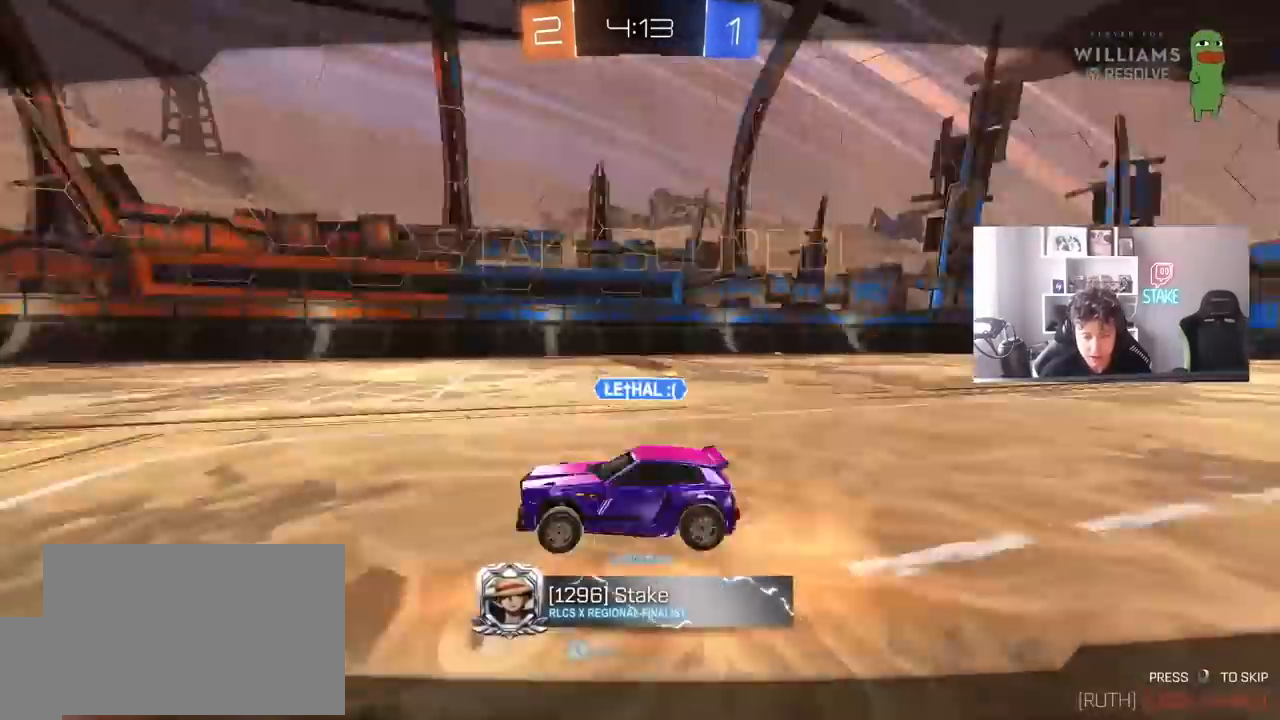
{"keys": ["tab"], "mouse": ["right"], "events": [[50, "mouse_right", "down"], [133, "tab", "down"], [233, "mouse_right", "up"], [333, "mouse_right", "down"]]}
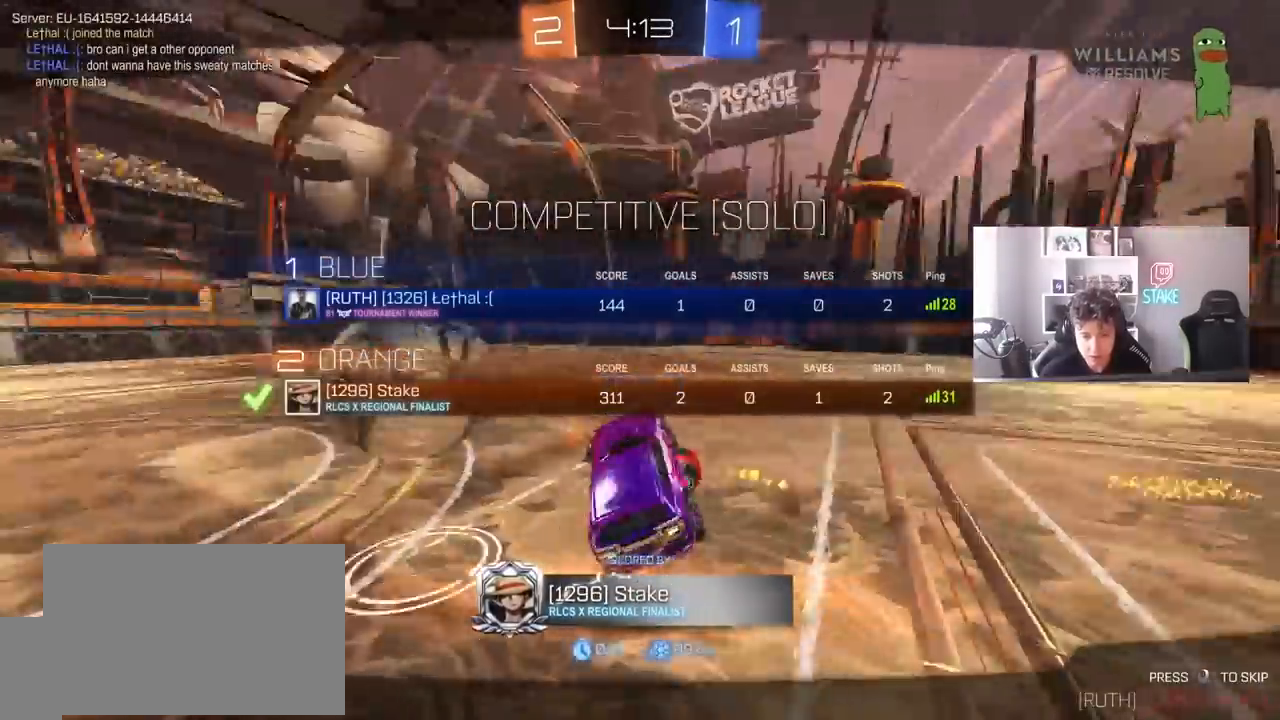
{"keys": ["tab"], "mouse": [], "events": [[17, "mouse_right", "up"], [117, "mouse_right", "down"], [200, "tab", "up"], [300, "mouse_right", "up"], [383, "tab", "down"]]}
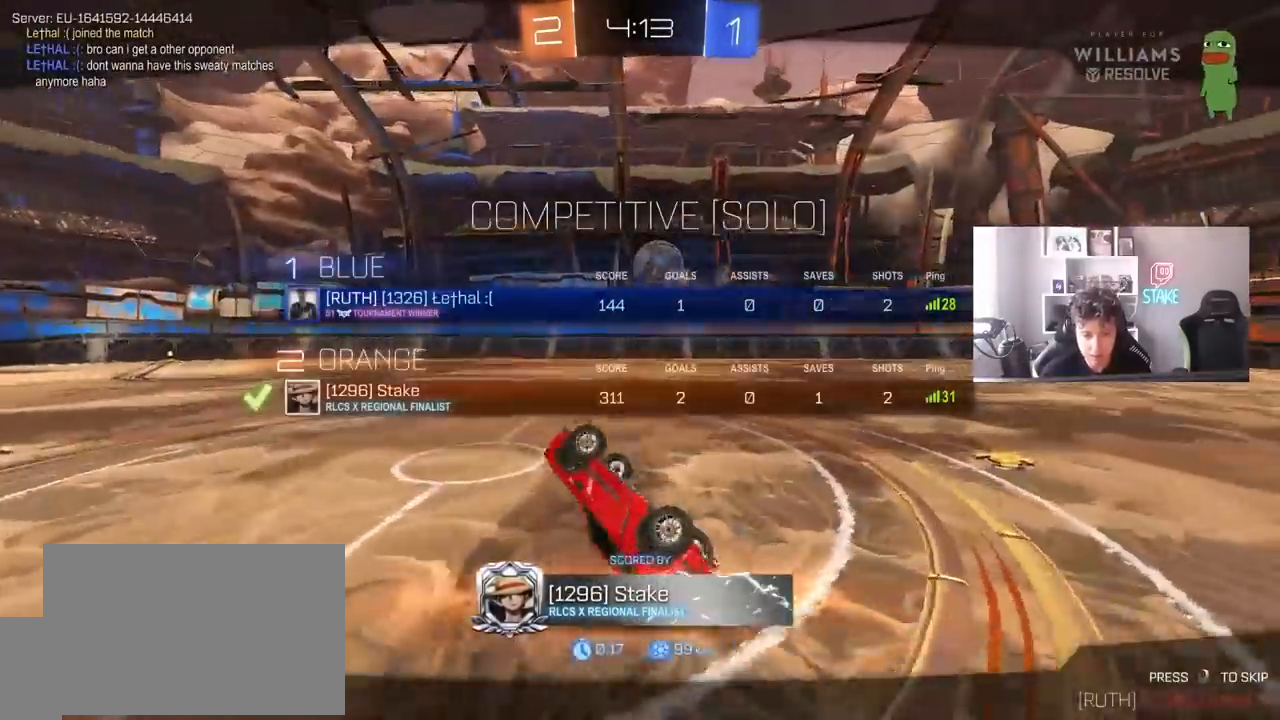
{"keys": ["tab"], "mouse": [], "events": [[317, "tab", "up"], [500, "tab", "down"]]}
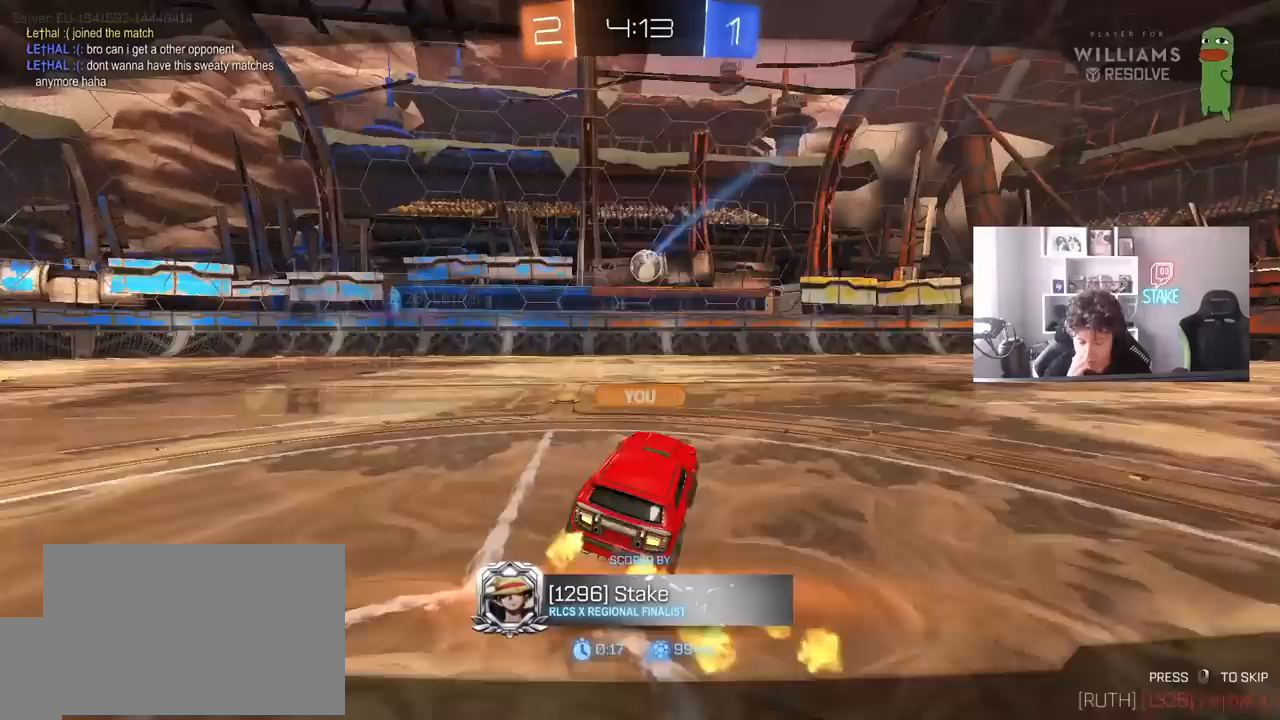
{"keys": ["tab"], "mouse": [], "events": []}
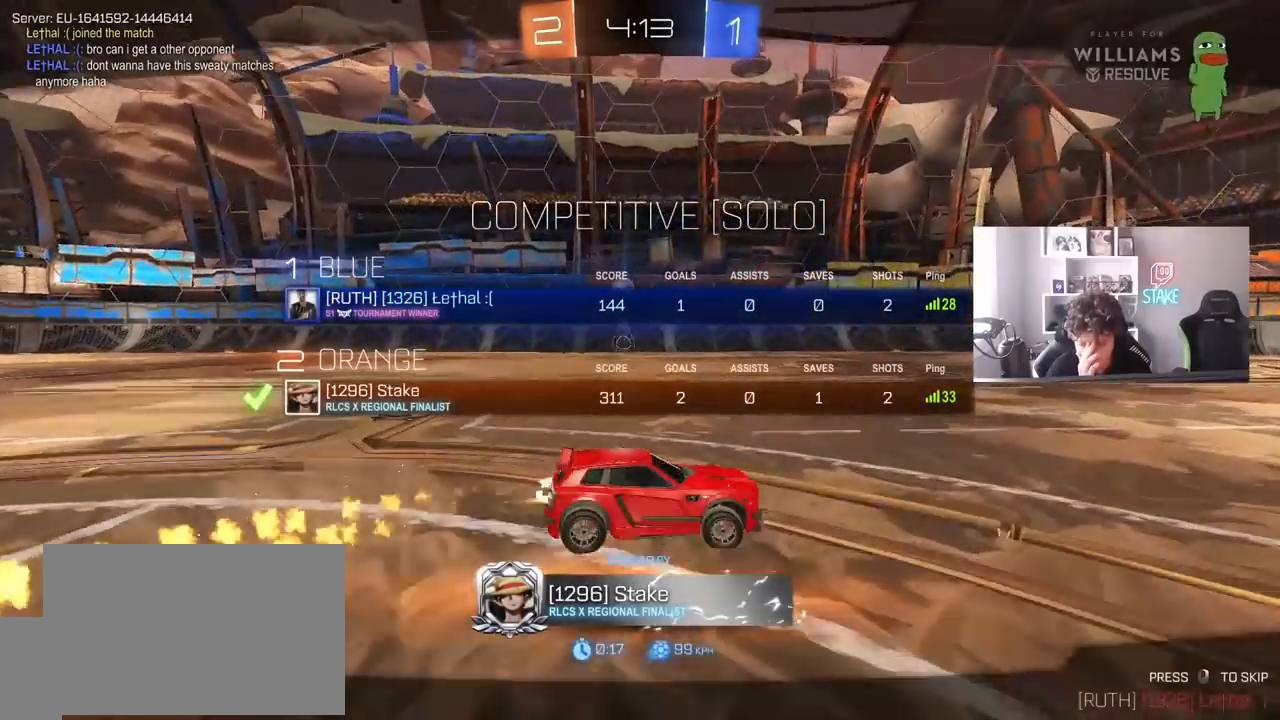
{"keys": [], "mouse": [], "events": [[200, "tab", "up"]]}
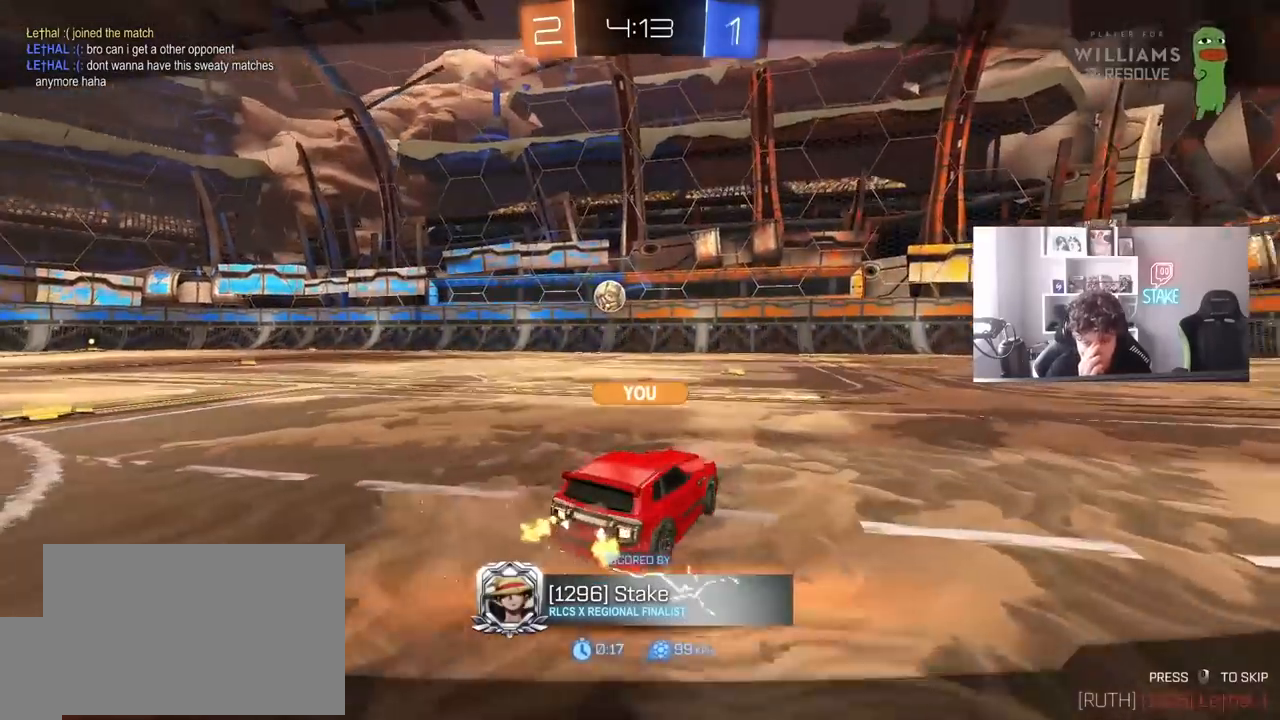
{"keys": [], "mouse": [], "events": []}
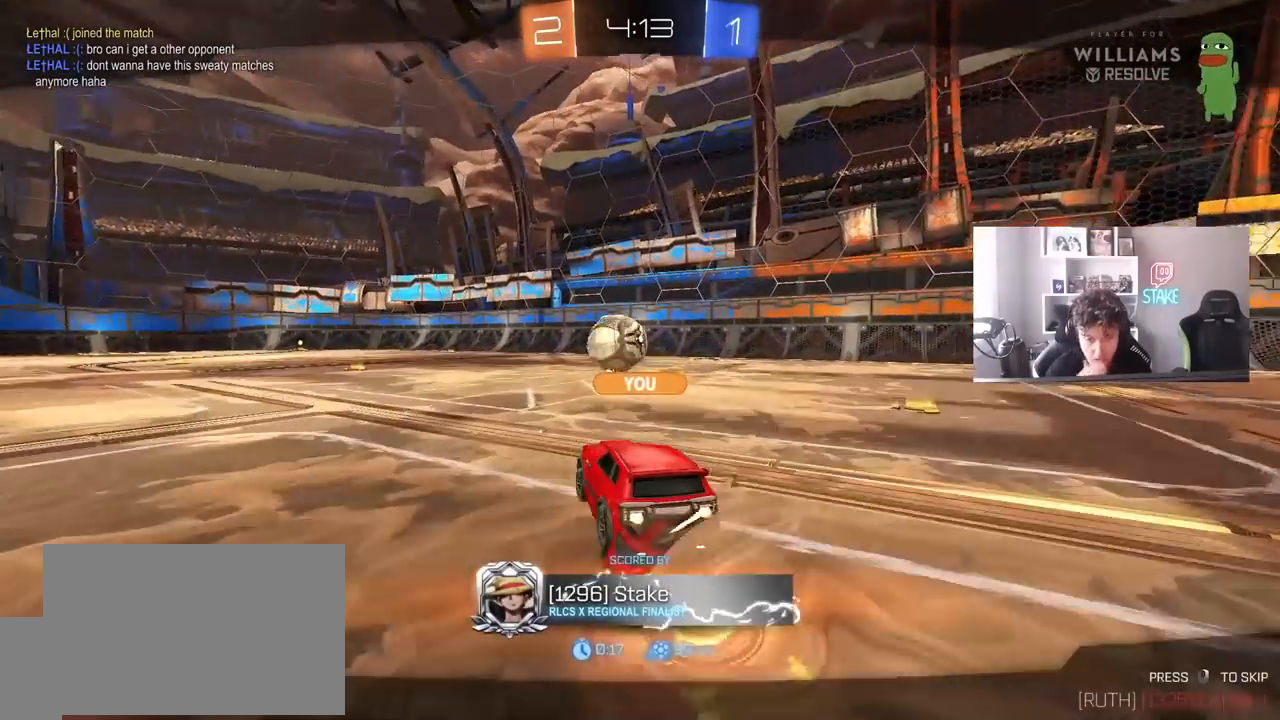
{"keys": [], "mouse": [], "events": []}
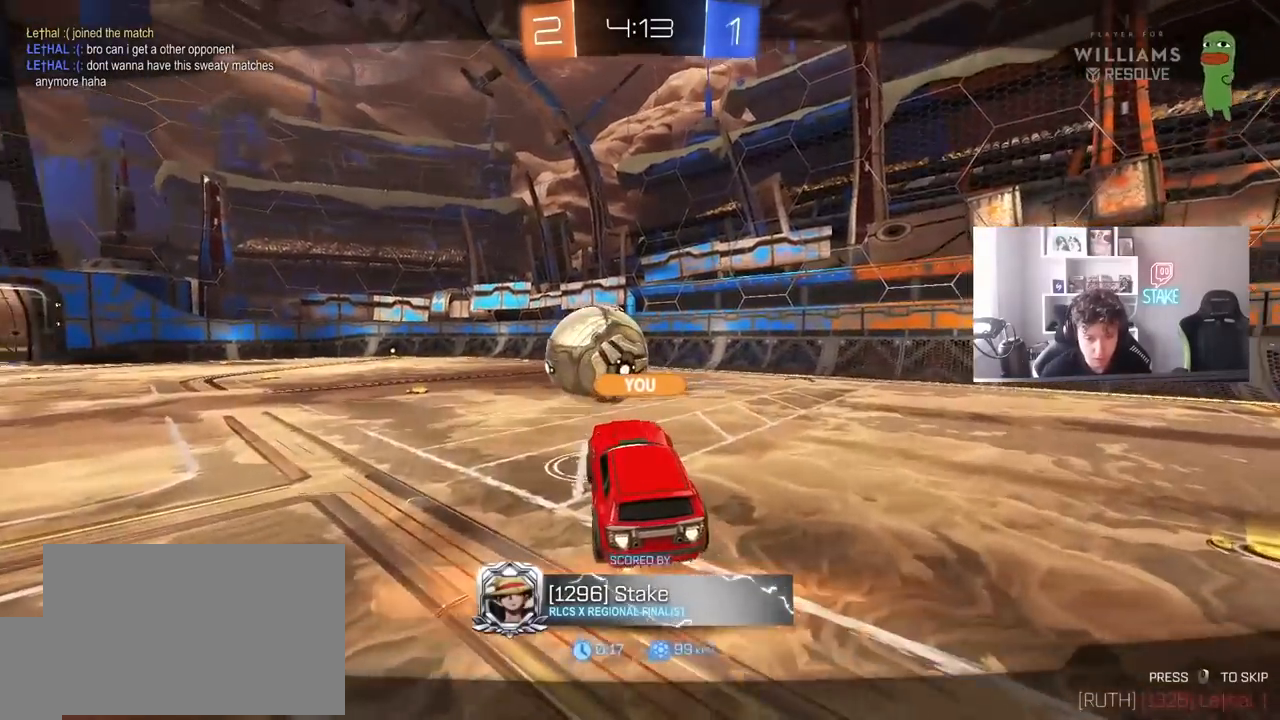
{"keys": [], "mouse": [], "events": []}
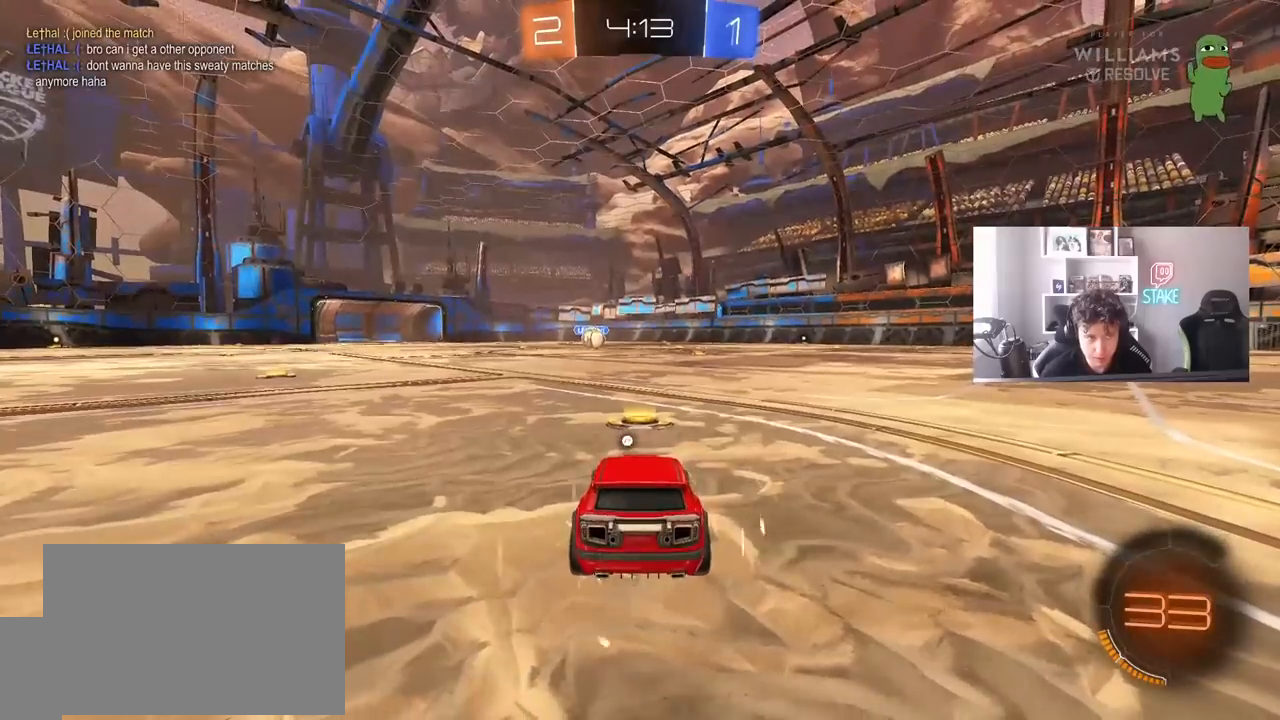
{"keys": ["x"], "mouse": [], "events": [[33, "tab", "down"], [167, "mouse_wheel", "down"], [167, "tab", "up"], [200, "mouse_wheel", "up"], [367, "z", "down"], [417, "x", "down"], [500, "z", "up"]]}
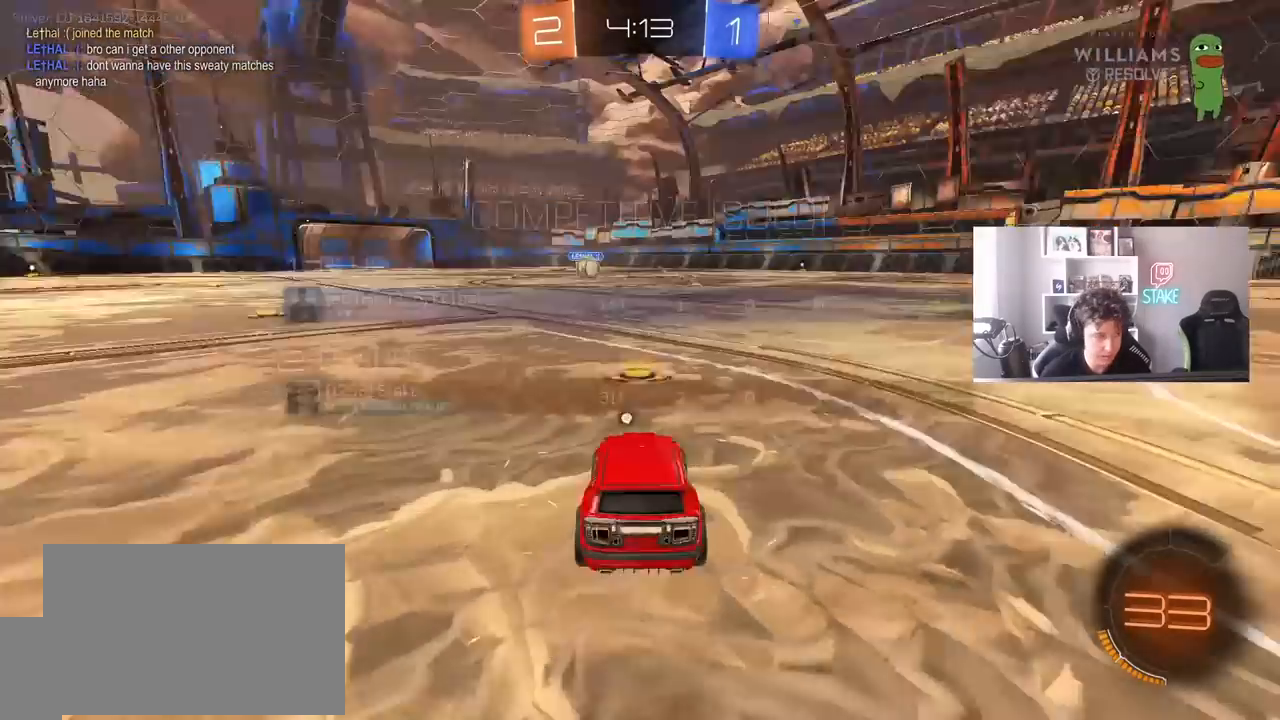
{"keys": ["tab"], "mouse": ["left"], "events": [[50, "x", "up"], [183, "mouse_wheel", "down"], [283, "mouse_wheel", "up"], [283, "tab", "down"], [383, "mouse_left", "down"]]}
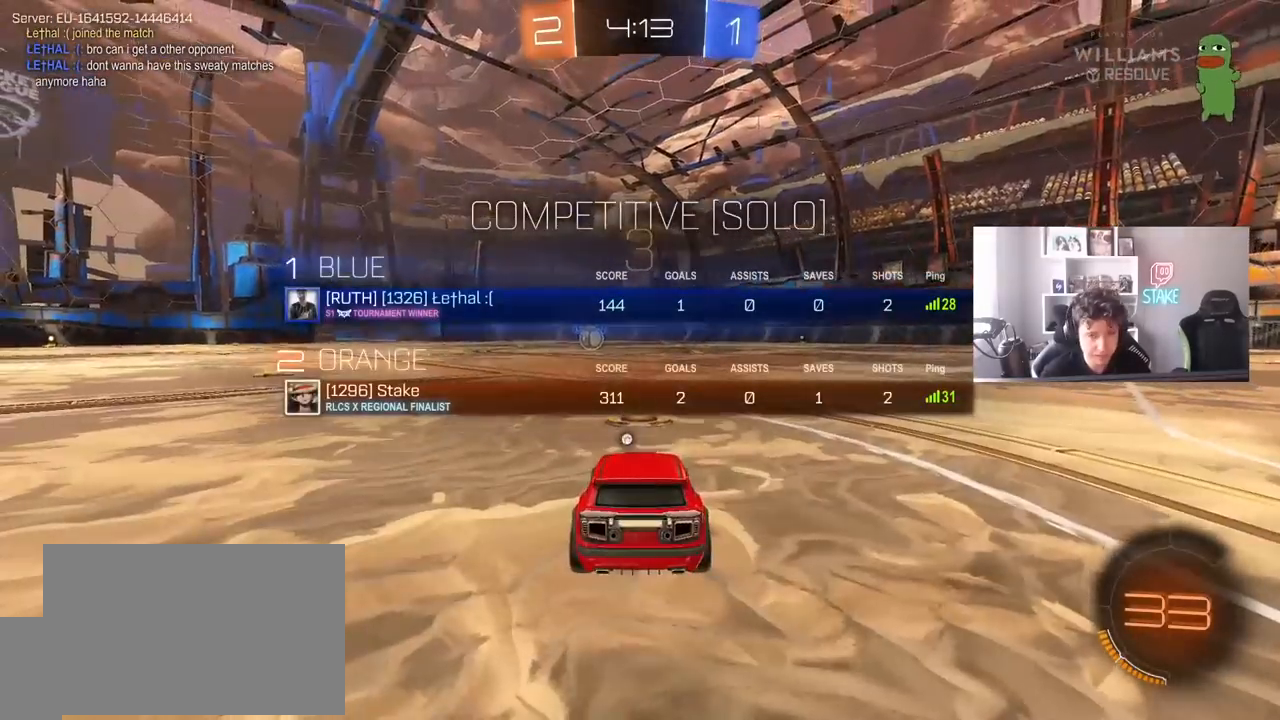
{"keys": ["tab", "w"], "mouse": ["left"], "events": [[150, "space", "down"], [300, "space", "up"], [433, "w", "down"]]}
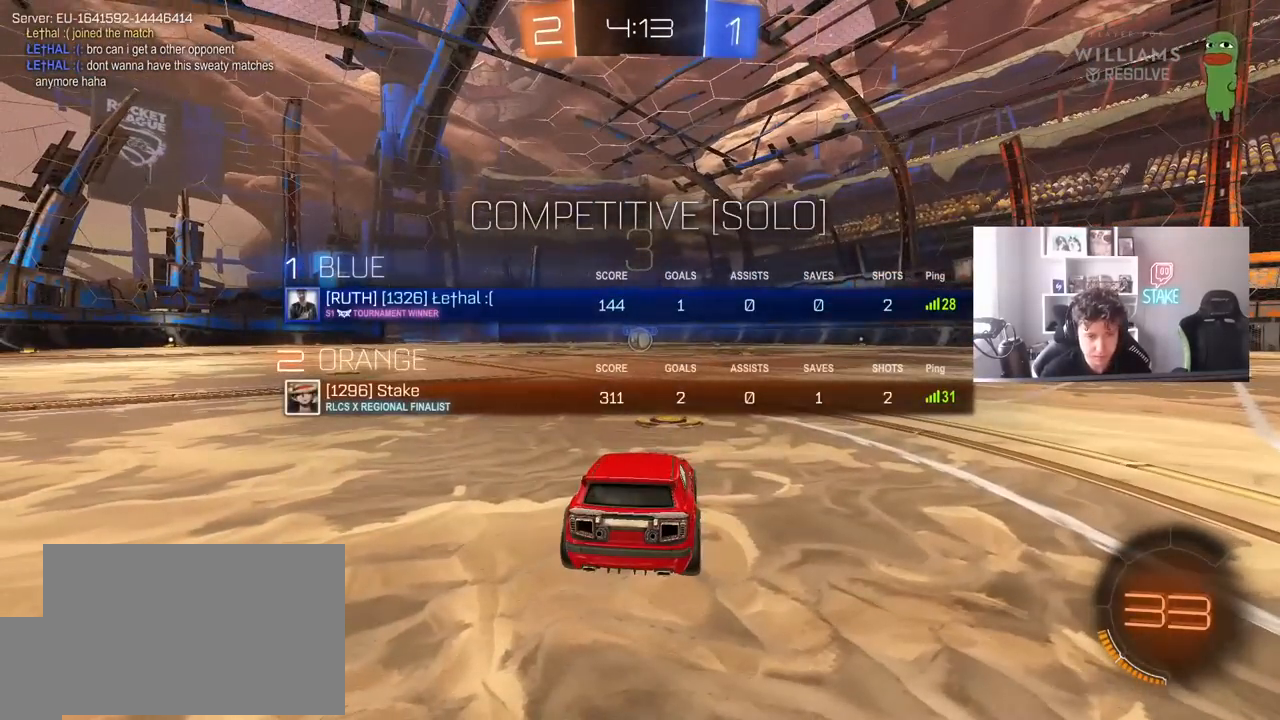
{"keys": ["w"], "mouse": ["left"], "events": [[183, "tab", "up"]]}
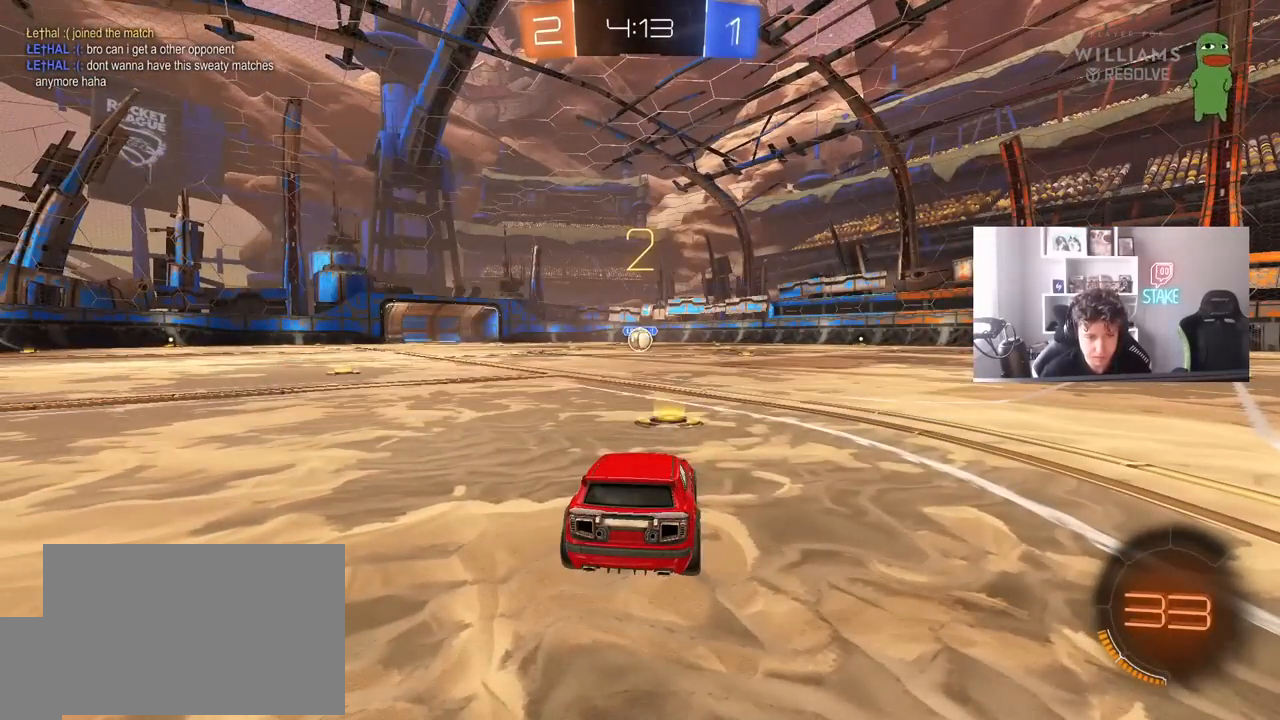
{"keys": ["w"], "mouse": ["left"], "events": []}
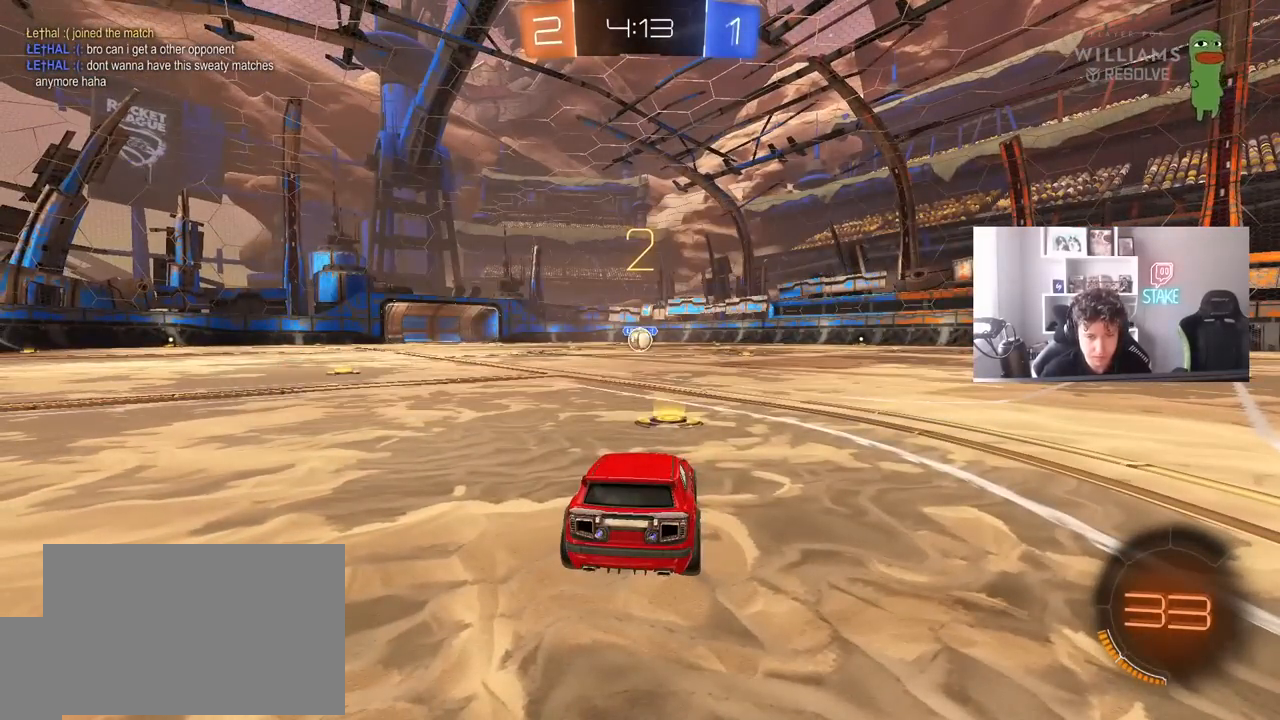
{"keys": ["w"], "mouse": ["left"], "events": []}
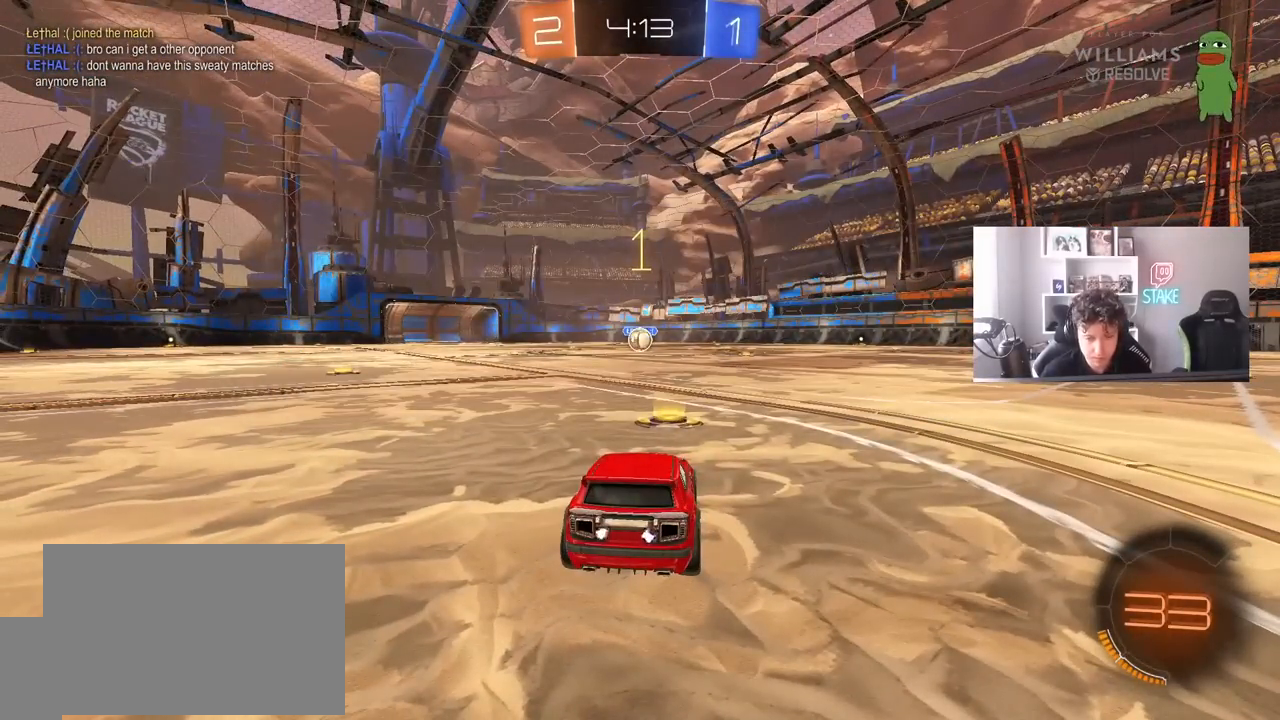
{"keys": ["w"], "mouse": ["left"], "events": []}
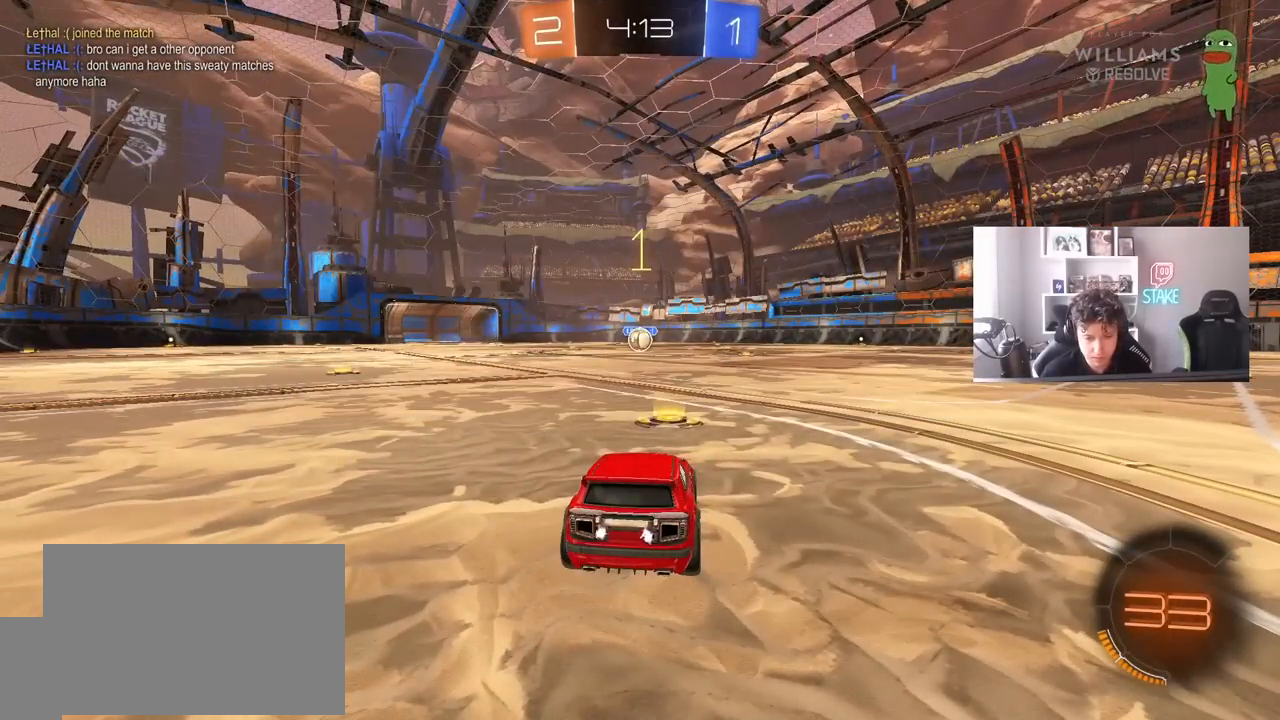
{"keys": ["a", "w"], "mouse": ["left", "right"], "events": [[383, "d", "down"], [417, "mouse_right", "down"], [467, "a", "down"], [467, "d", "up"]]}
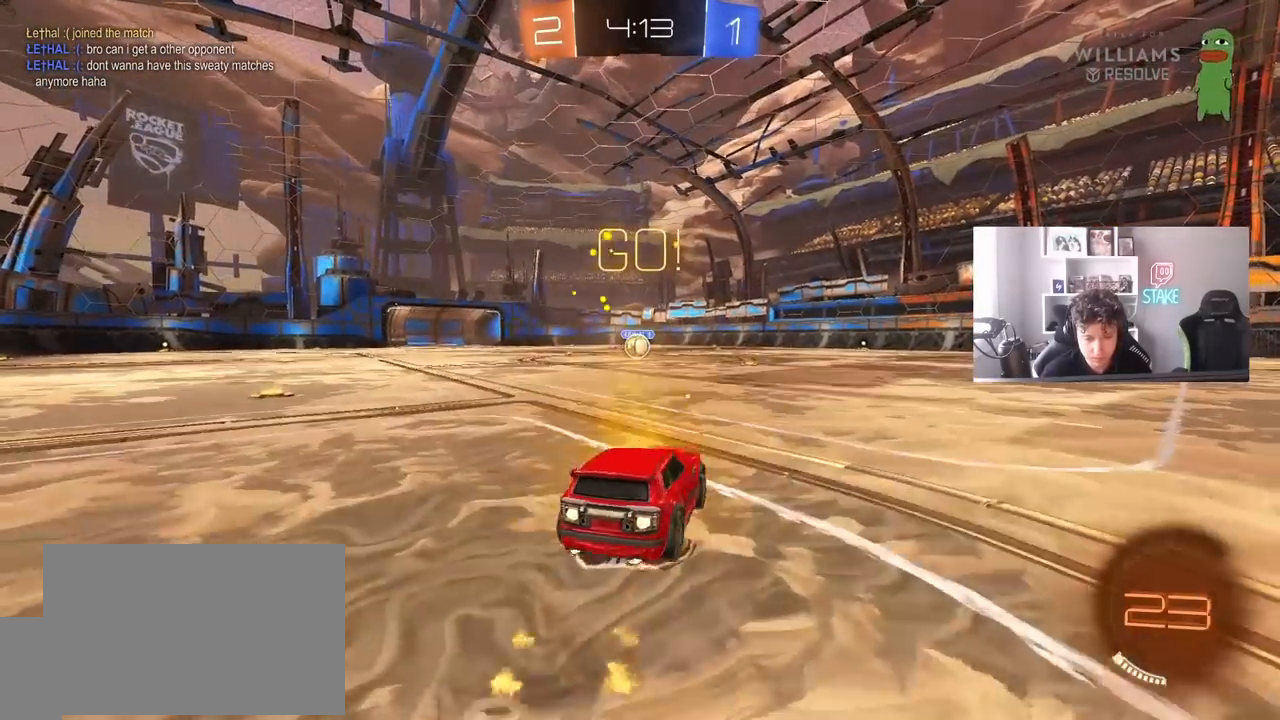
{"keys": ["a", "s", "shift"], "mouse": ["left"], "events": [[17, "mouse_right", "up"], [17, "shift", "down"], [67, "mouse_right", "down"], [67, "s", "down"], [67, "w", "up"], [200, "mouse_right", "up"]]}